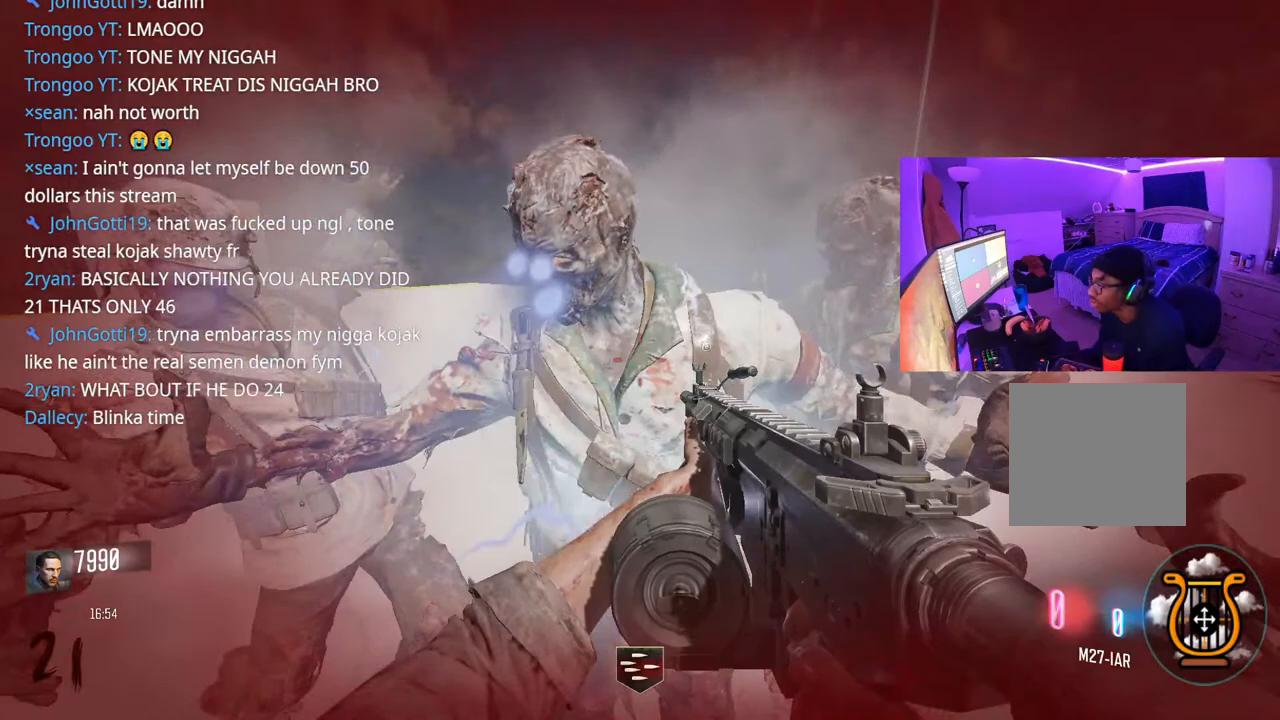
Gameplay with a controller (Xbox layout); each line is a JSON object with the inputs held at the frame after it. "events" lists button and stick changes between this image and that frame as [ms after this image, input, new state], when the widget could be followed in between. Not read: L3.
{"buttons": [], "left_stick": "up", "right_stick": "center", "events": [[50, "left_stick", "up"]]}
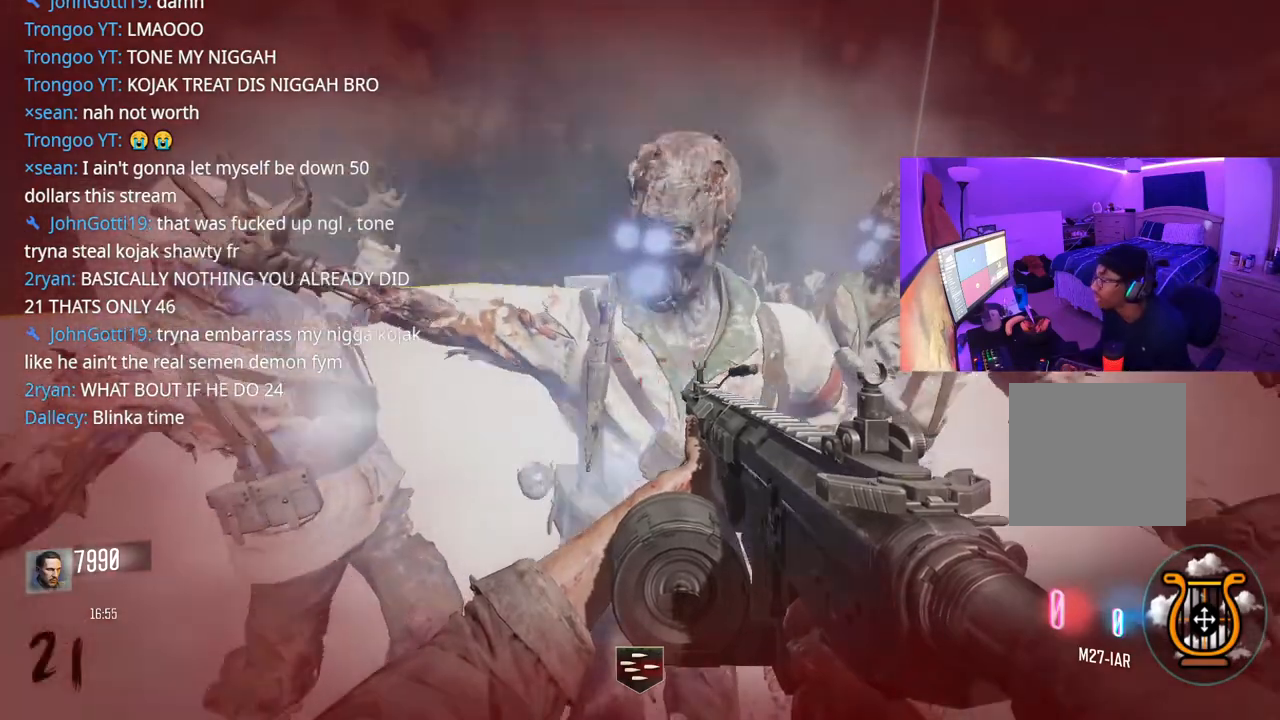
{"buttons": [], "left_stick": "center", "right_stick": "center", "events": [[67, "left_stick", "center"]]}
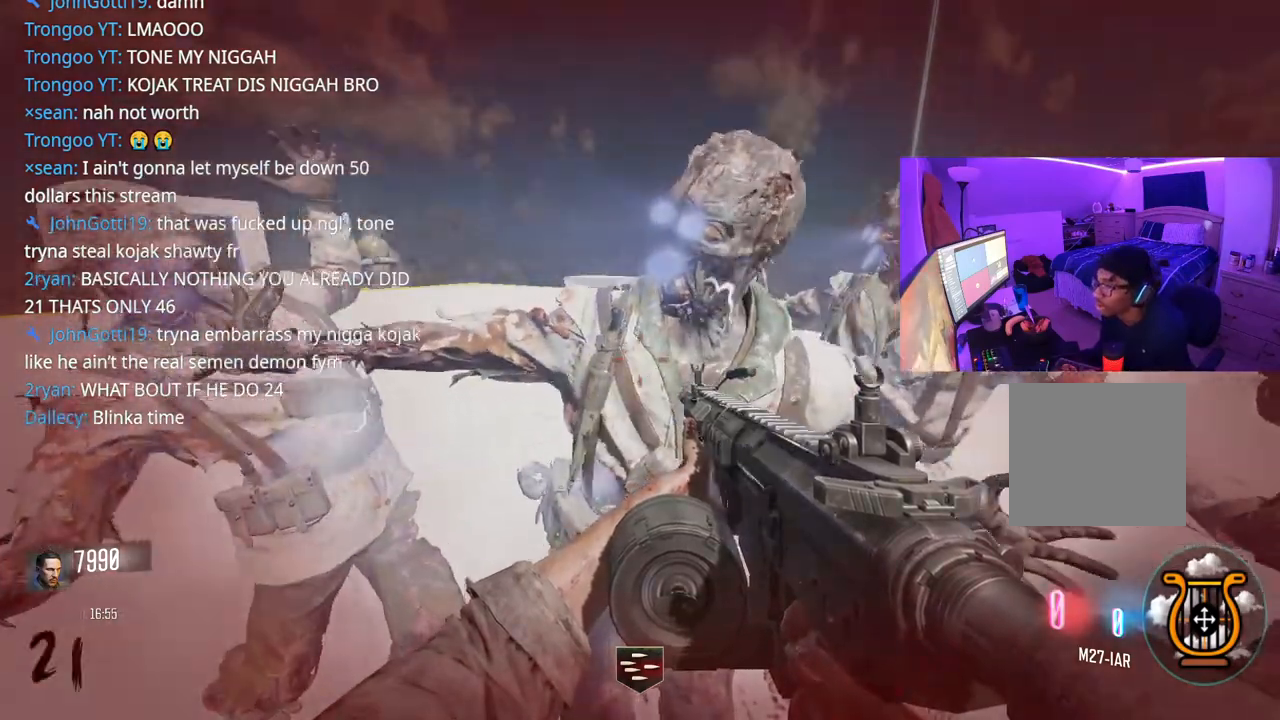
{"buttons": [], "left_stick": "up", "right_stick": "center", "events": [[317, "left_stick", "up"]]}
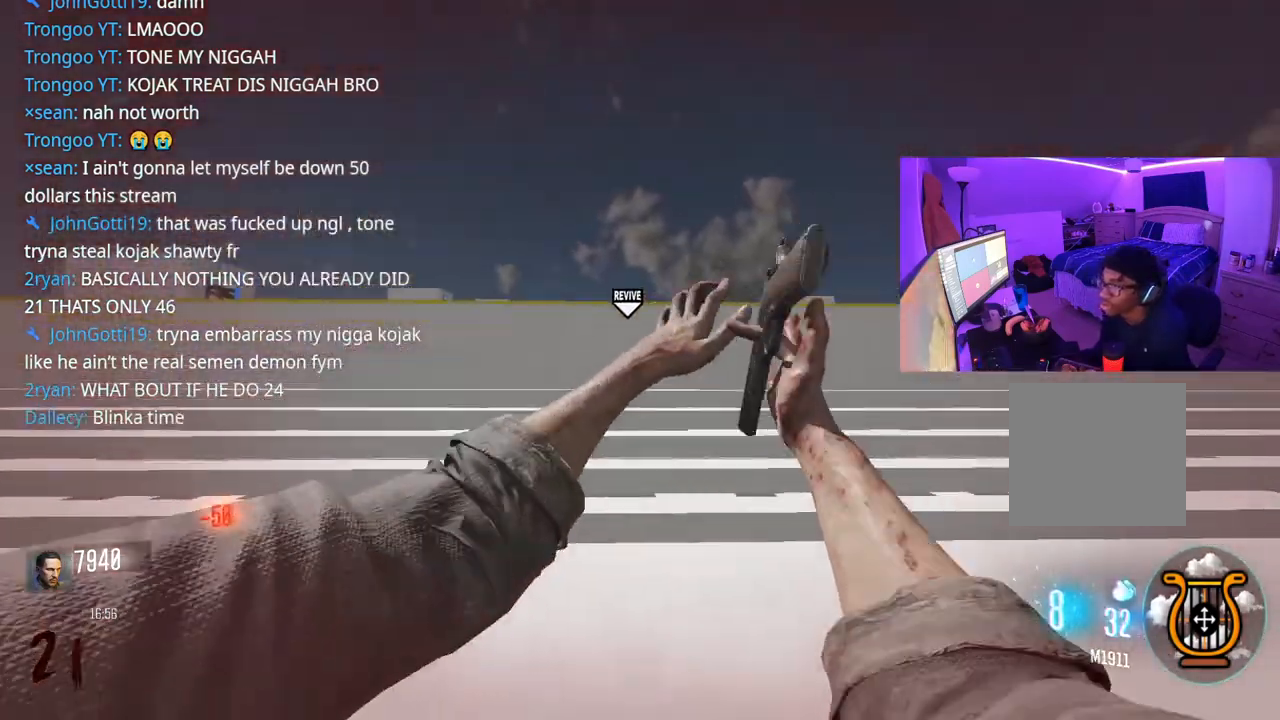
{"buttons": [], "left_stick": "up", "right_stick": "center", "events": []}
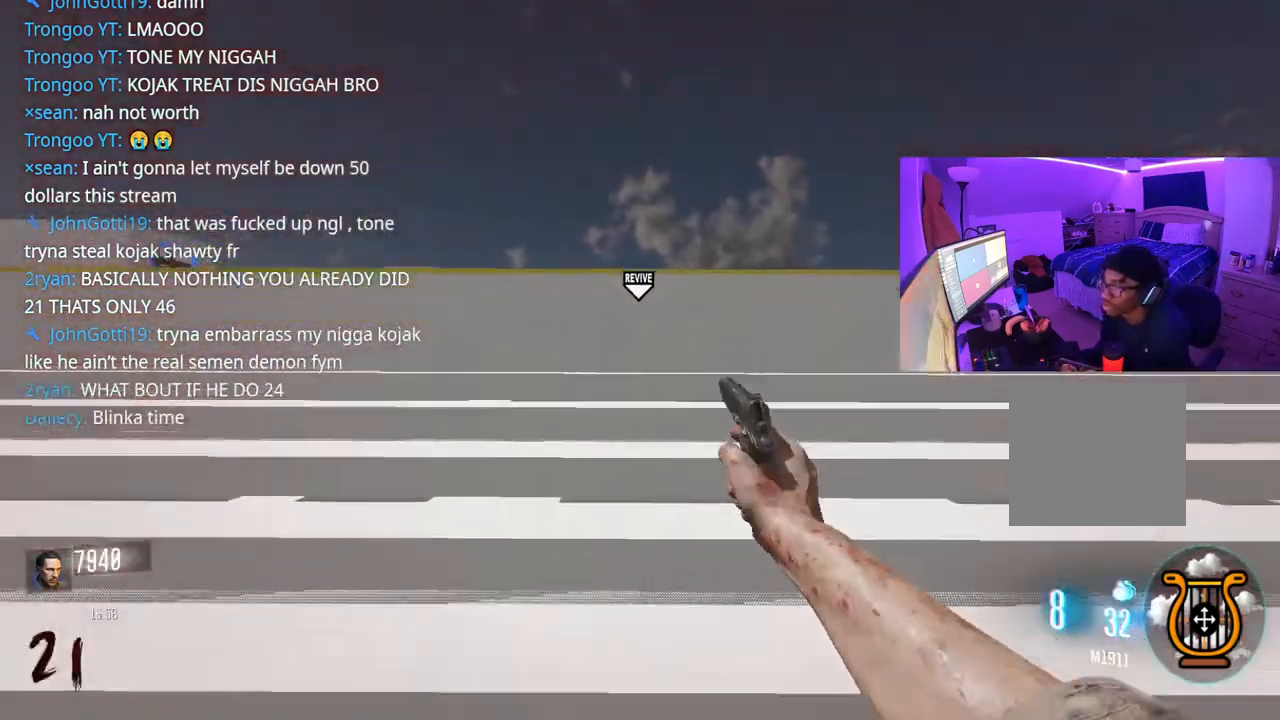
{"buttons": [], "left_stick": "up", "right_stick": "center", "events": []}
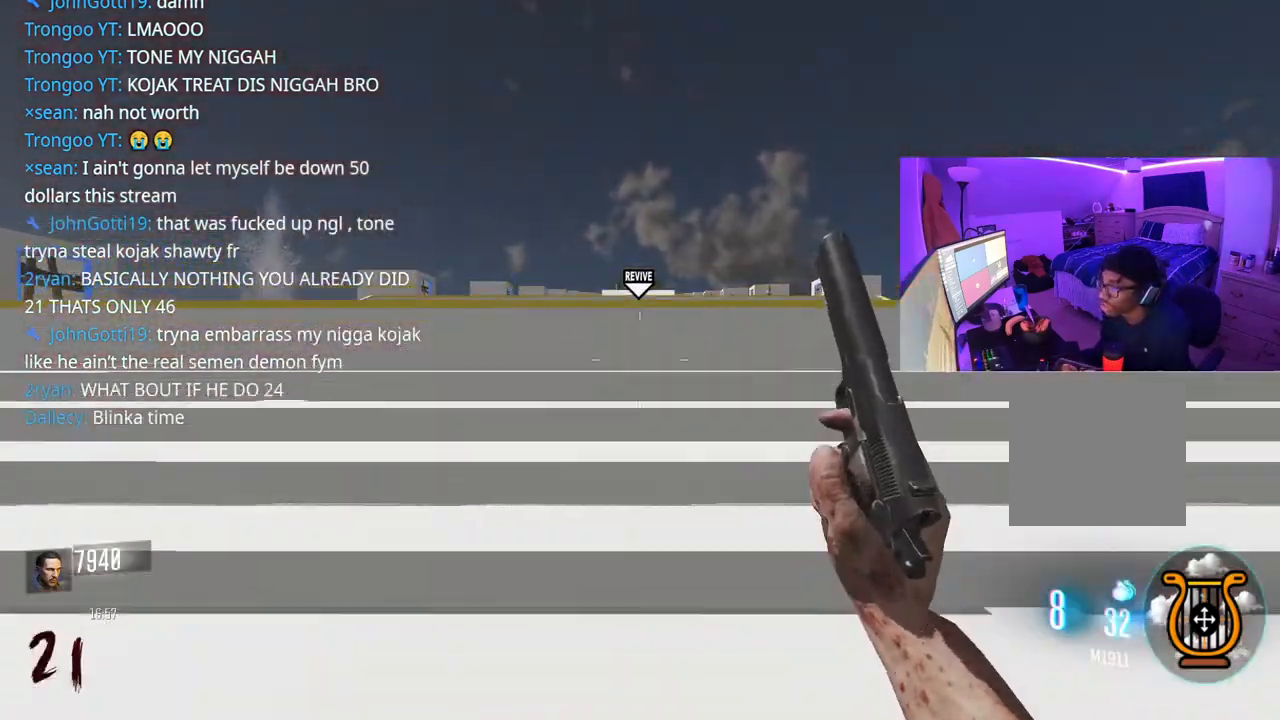
{"buttons": [], "left_stick": "up", "right_stick": "center", "events": []}
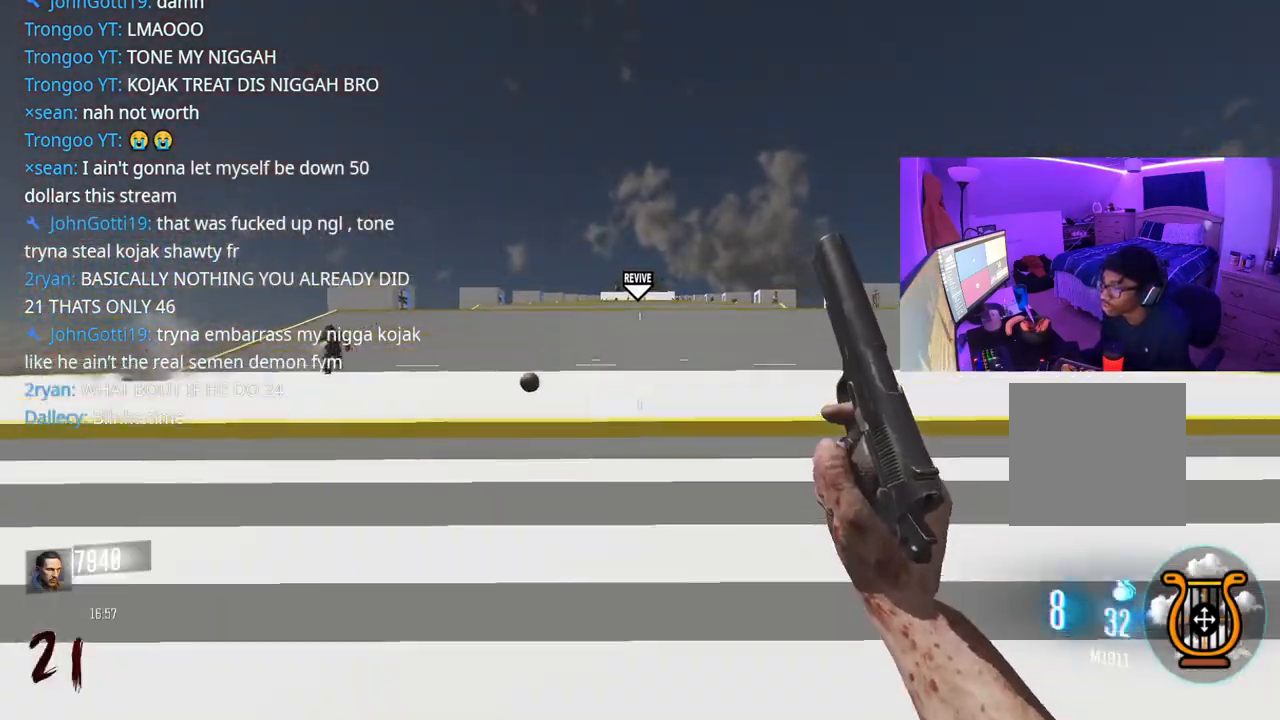
{"buttons": [], "left_stick": "up", "right_stick": "center", "events": [[183, "right_stick", "left"], [333, "right_stick", "center"]]}
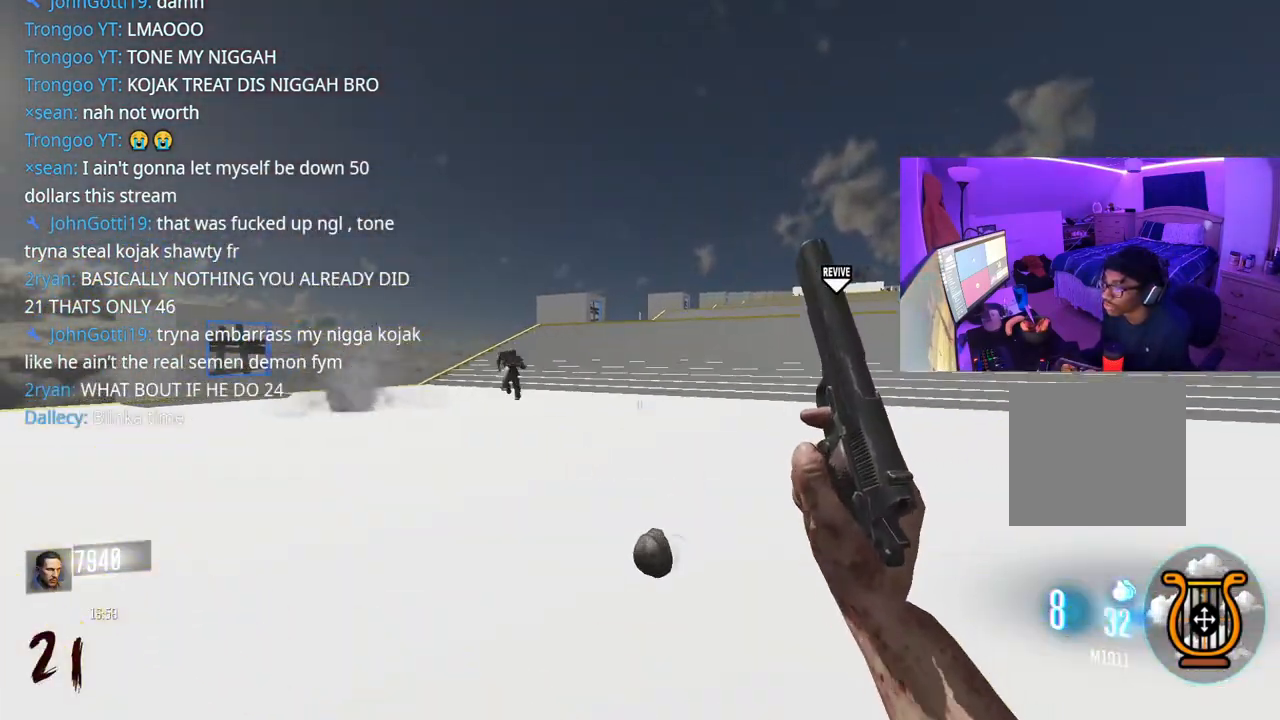
{"buttons": [], "left_stick": "up", "right_stick": "center", "events": [[50, "right_stick", "right"], [183, "right_stick", "center"]]}
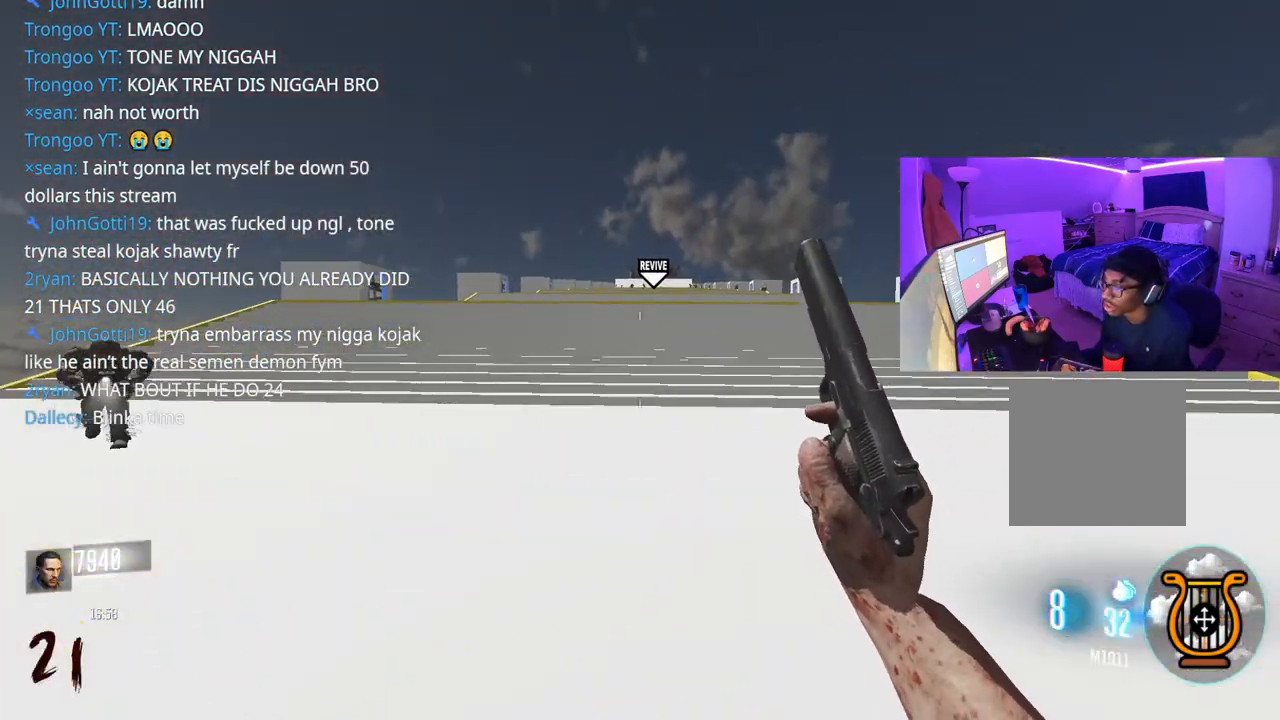
{"buttons": [], "left_stick": "up", "right_stick": "center", "events": []}
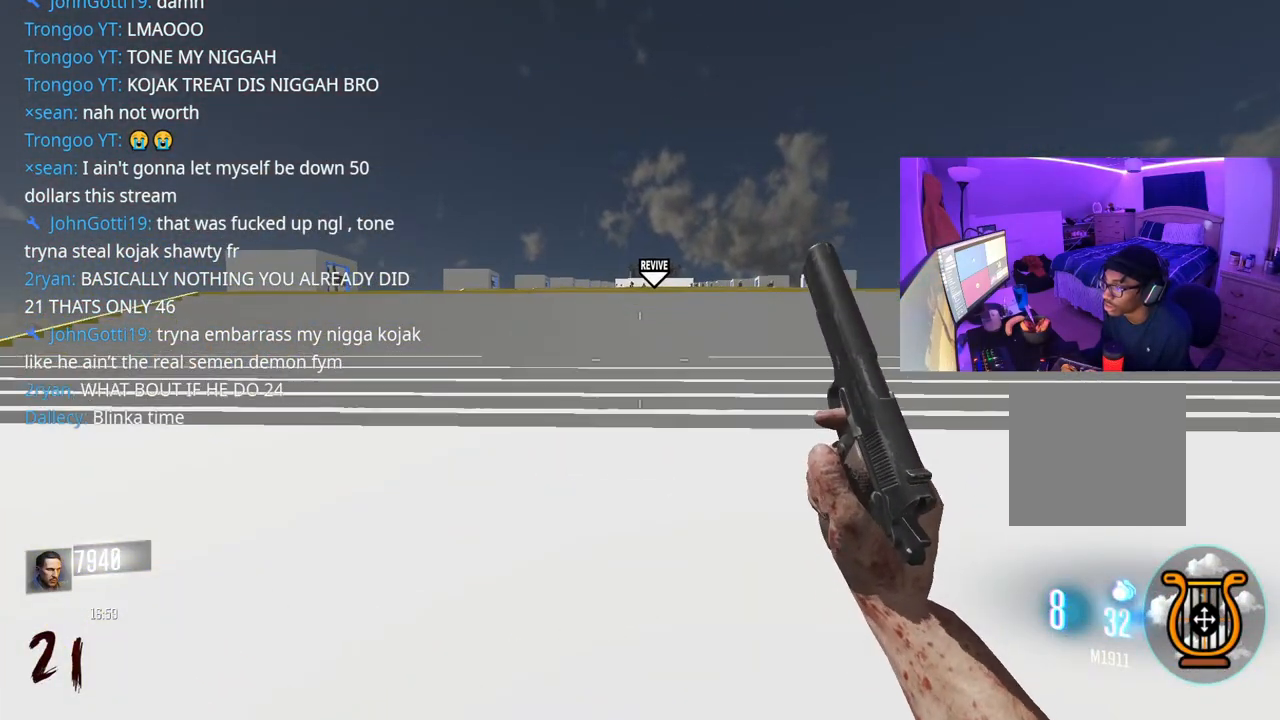
{"buttons": [], "left_stick": "up", "right_stick": "center", "events": [[150, "right_stick", "right"], [233, "right_stick", "center"]]}
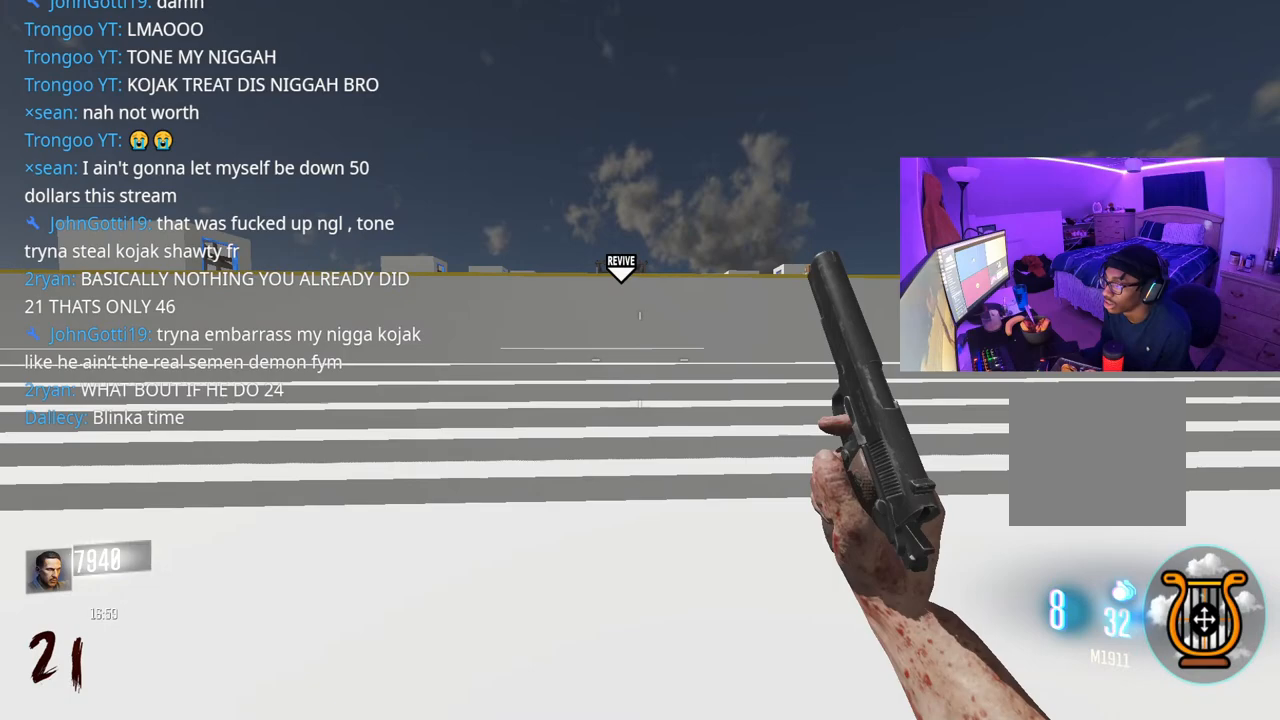
{"buttons": [], "left_stick": "up", "right_stick": "center", "events": [[117, "R3", "down"], [417, "R3", "up"]]}
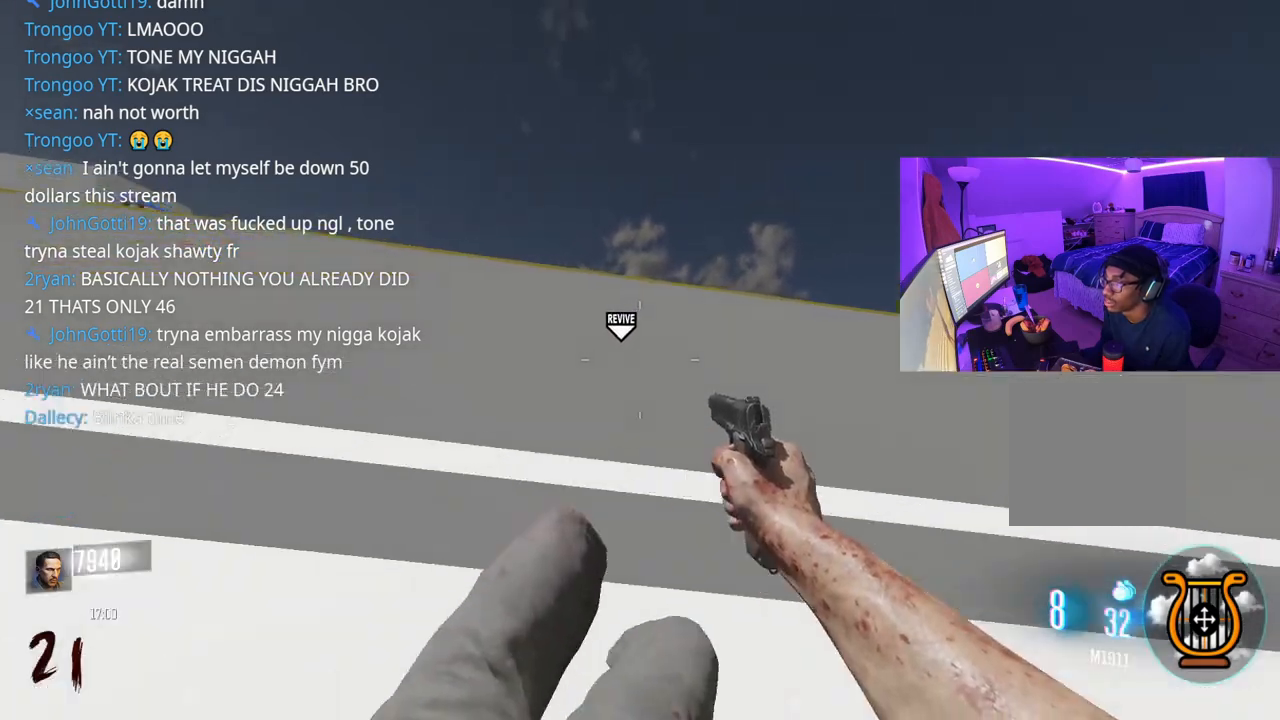
{"buttons": [], "left_stick": "up", "right_stick": "center", "events": [[33, "A", "down"], [150, "A", "up"]]}
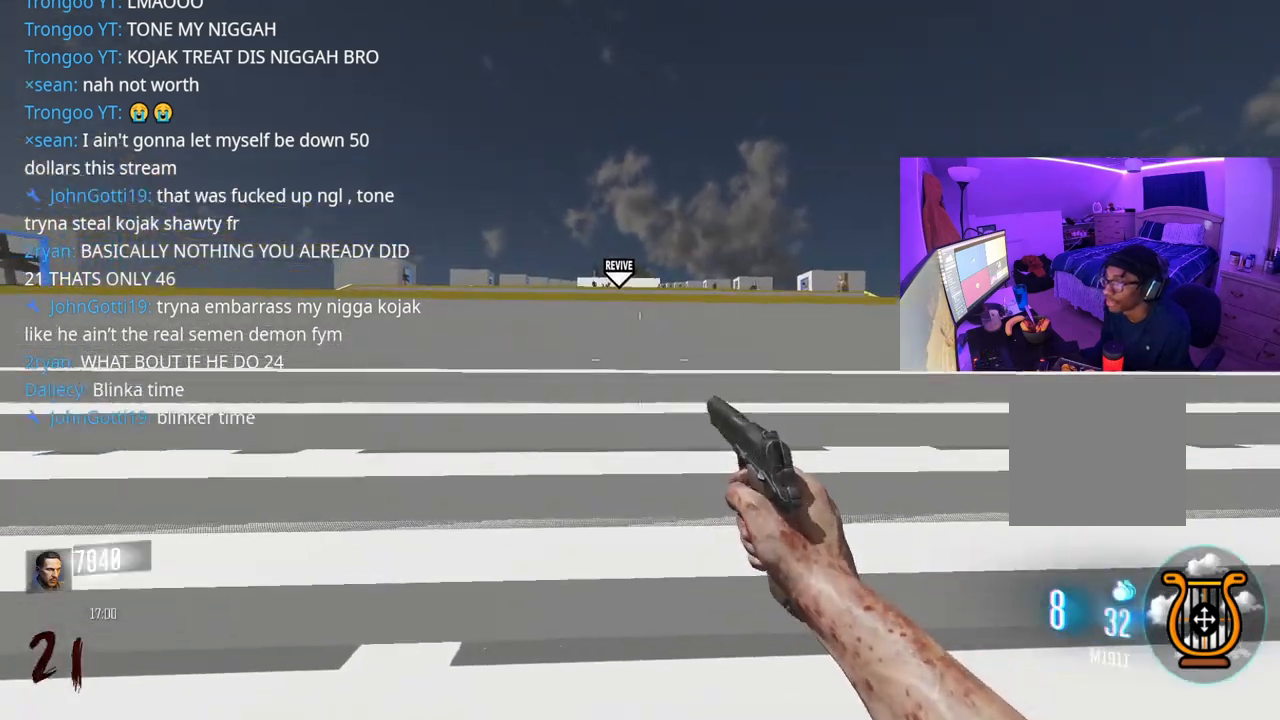
{"buttons": [], "left_stick": "up", "right_stick": "center", "events": []}
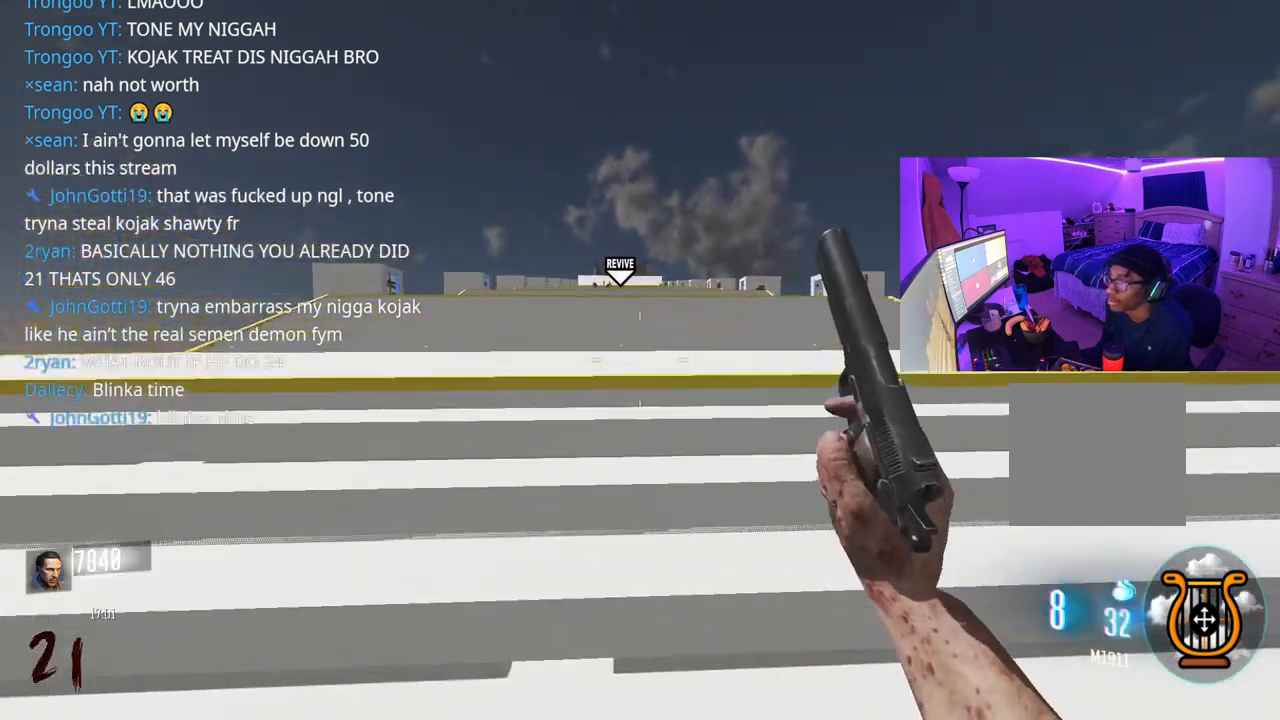
{"buttons": [], "left_stick": "up", "right_stick": "center", "events": []}
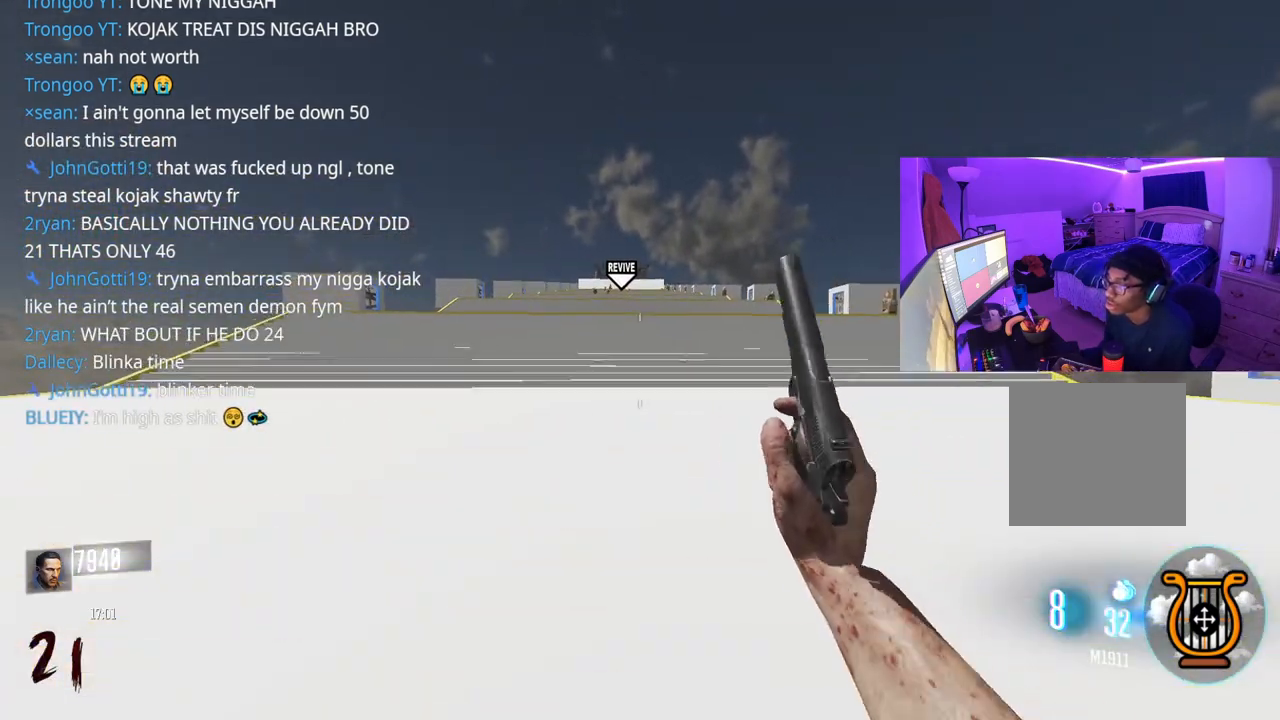
{"buttons": [], "left_stick": "up", "right_stick": "center", "events": [[150, "R3", "down"], [350, "R3", "up"]]}
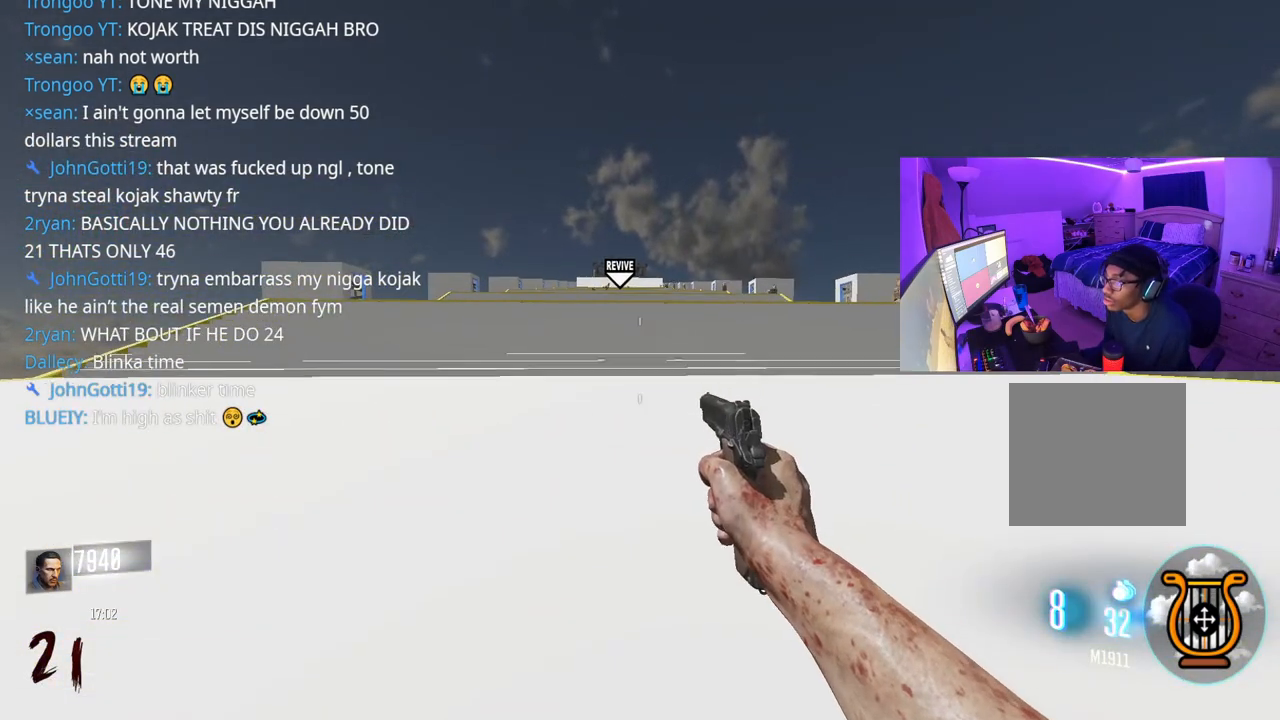
{"buttons": ["A"], "left_stick": "up", "right_stick": "center", "events": [[433, "A", "down"]]}
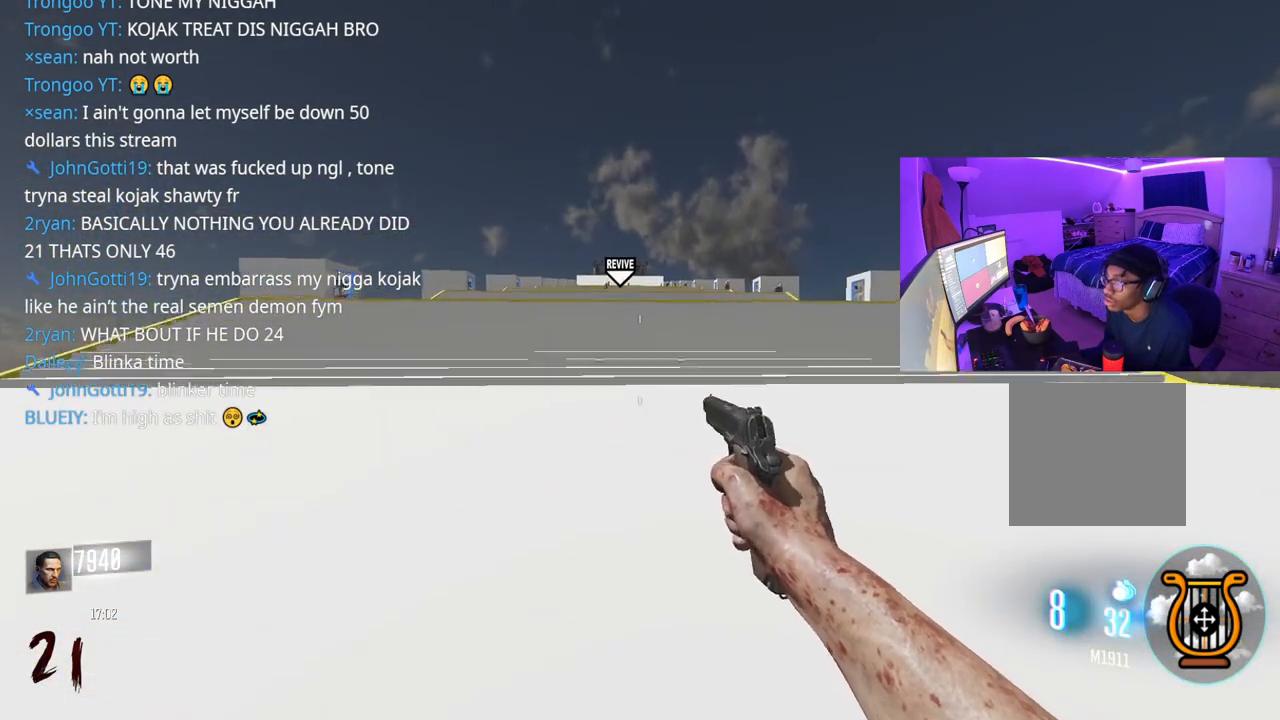
{"buttons": [], "left_stick": "up", "right_stick": "center", "events": [[50, "A", "up"]]}
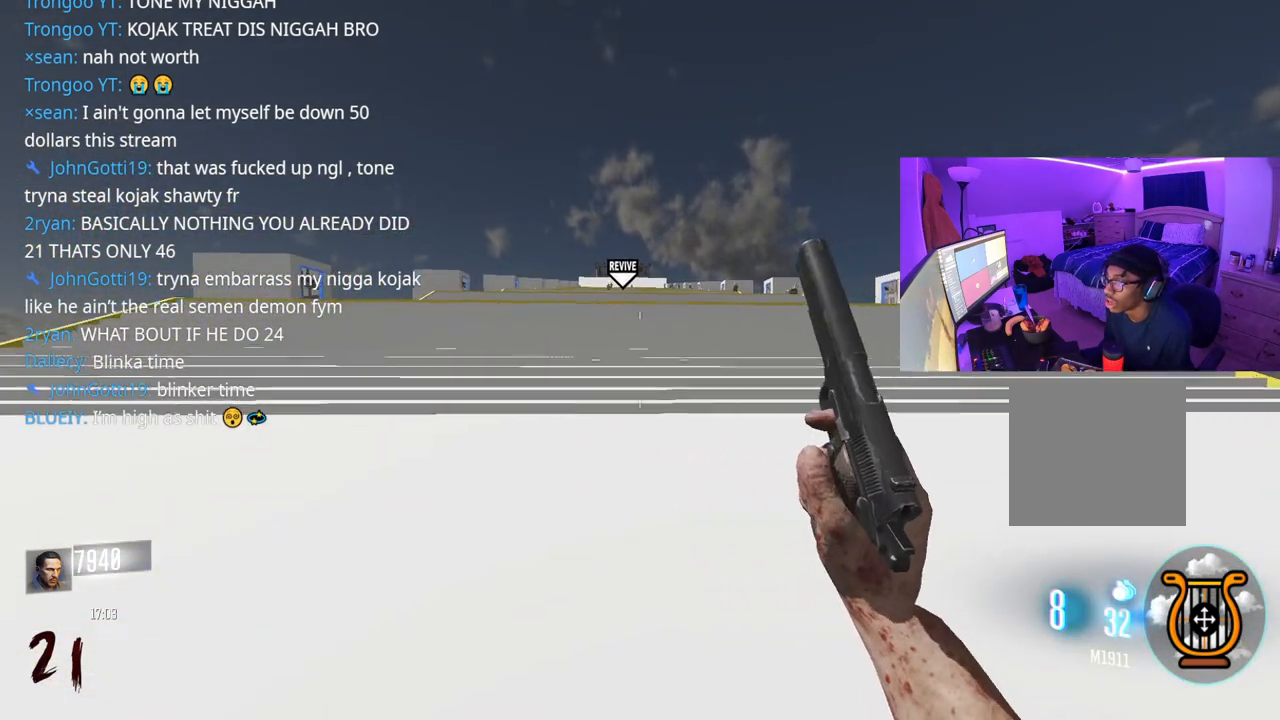
{"buttons": [], "left_stick": "up", "right_stick": "center", "events": []}
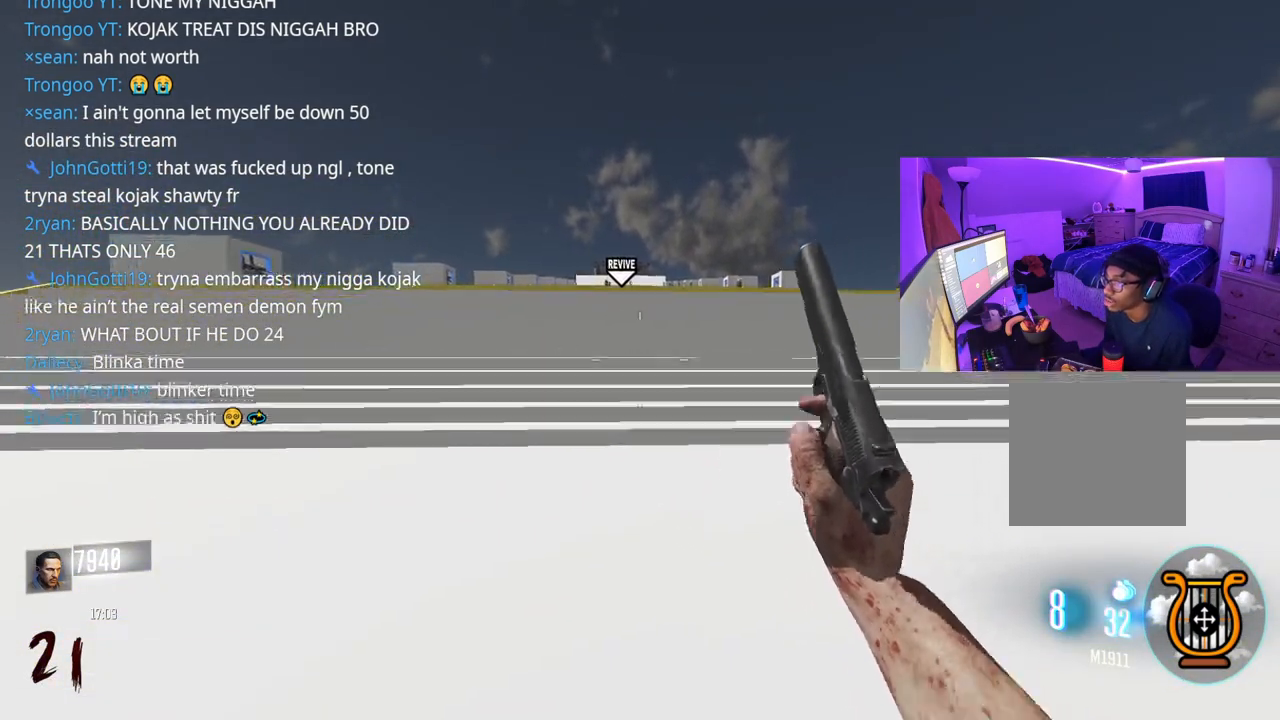
{"buttons": ["A"], "left_stick": "up", "right_stick": "center", "events": [[150, "R3", "down"], [250, "R3", "up"], [500, "A", "down"]]}
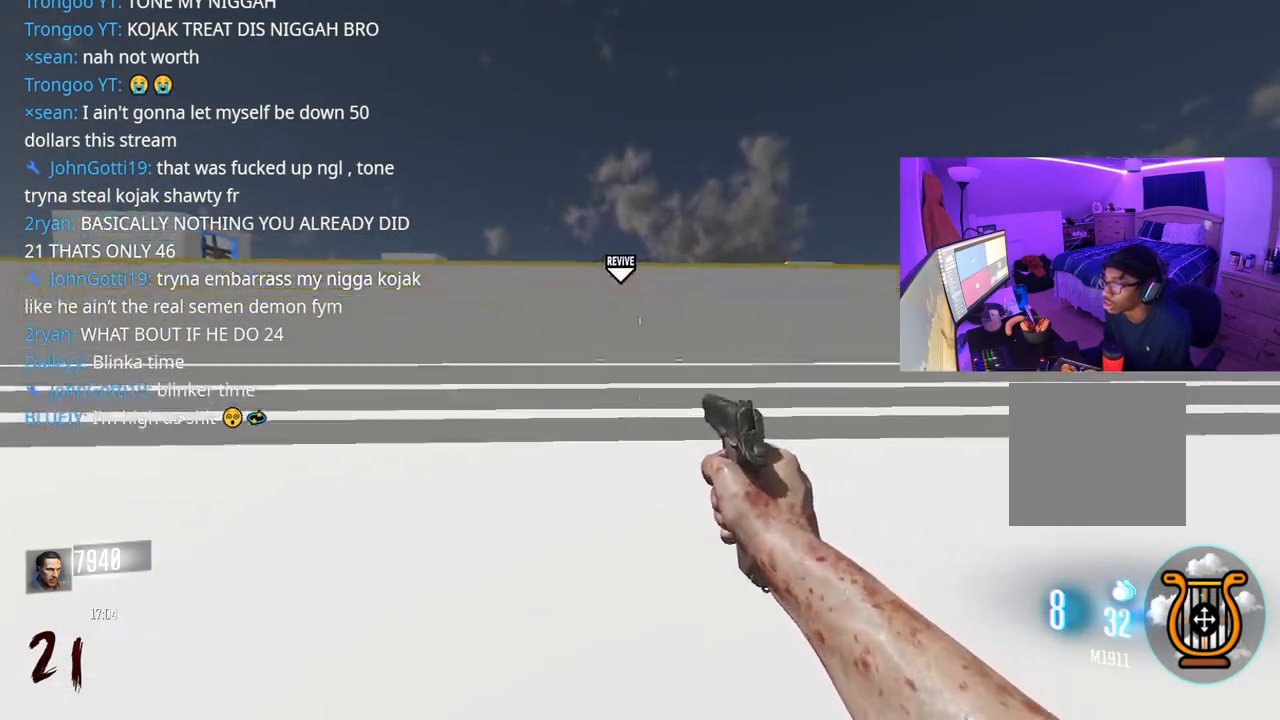
{"buttons": [], "left_stick": "up", "right_stick": "center", "events": [[100, "A", "up"]]}
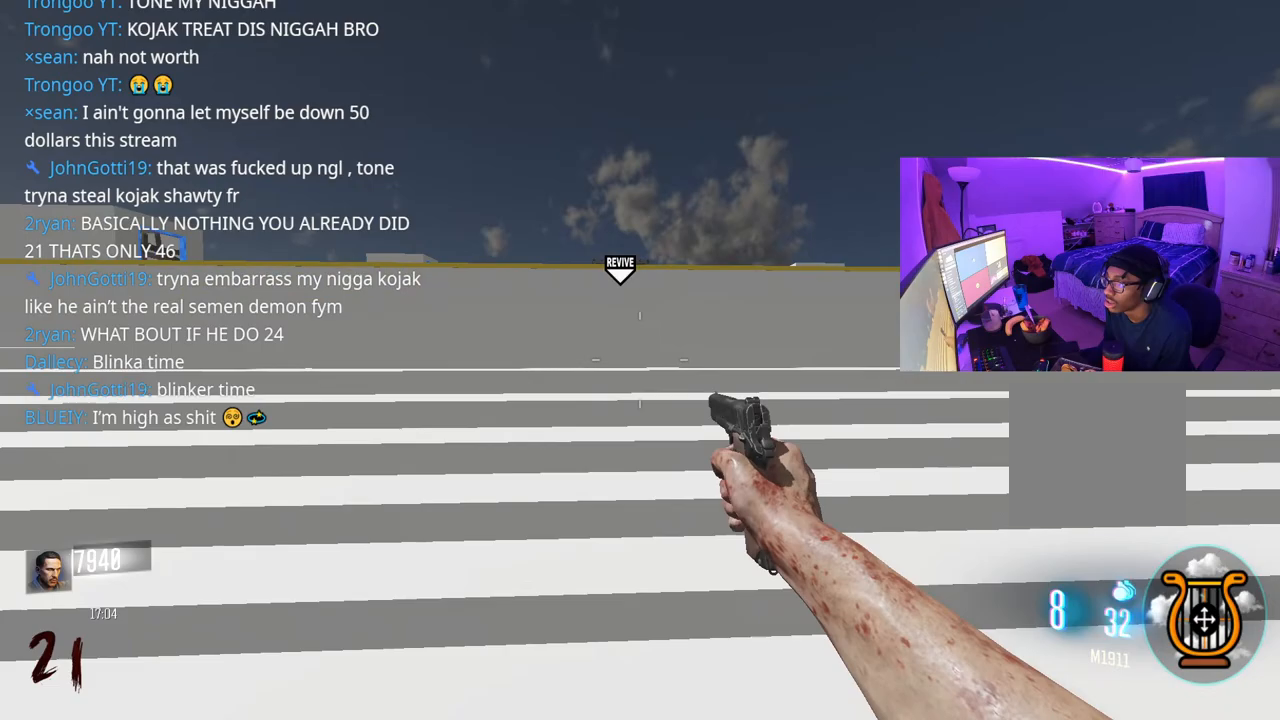
{"buttons": [], "left_stick": "up", "right_stick": "center", "events": []}
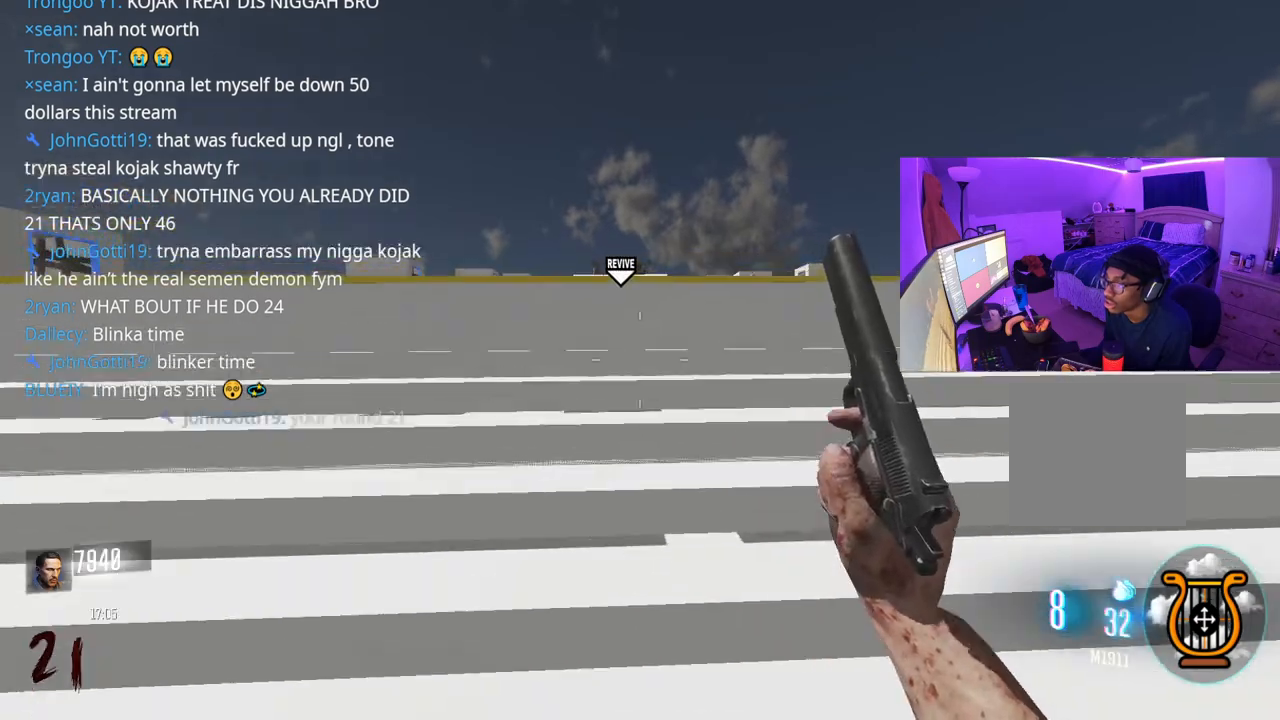
{"buttons": [], "left_stick": "up", "right_stick": "center", "events": []}
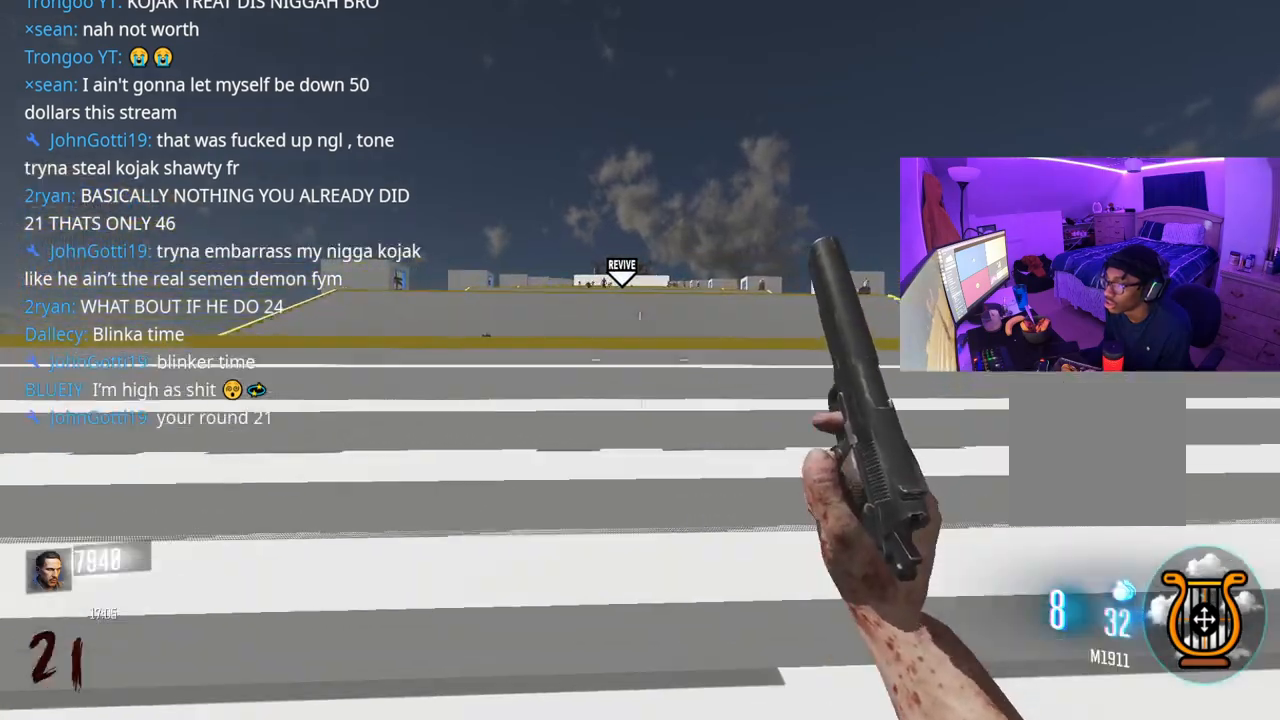
{"buttons": [], "left_stick": "up", "right_stick": "center", "events": []}
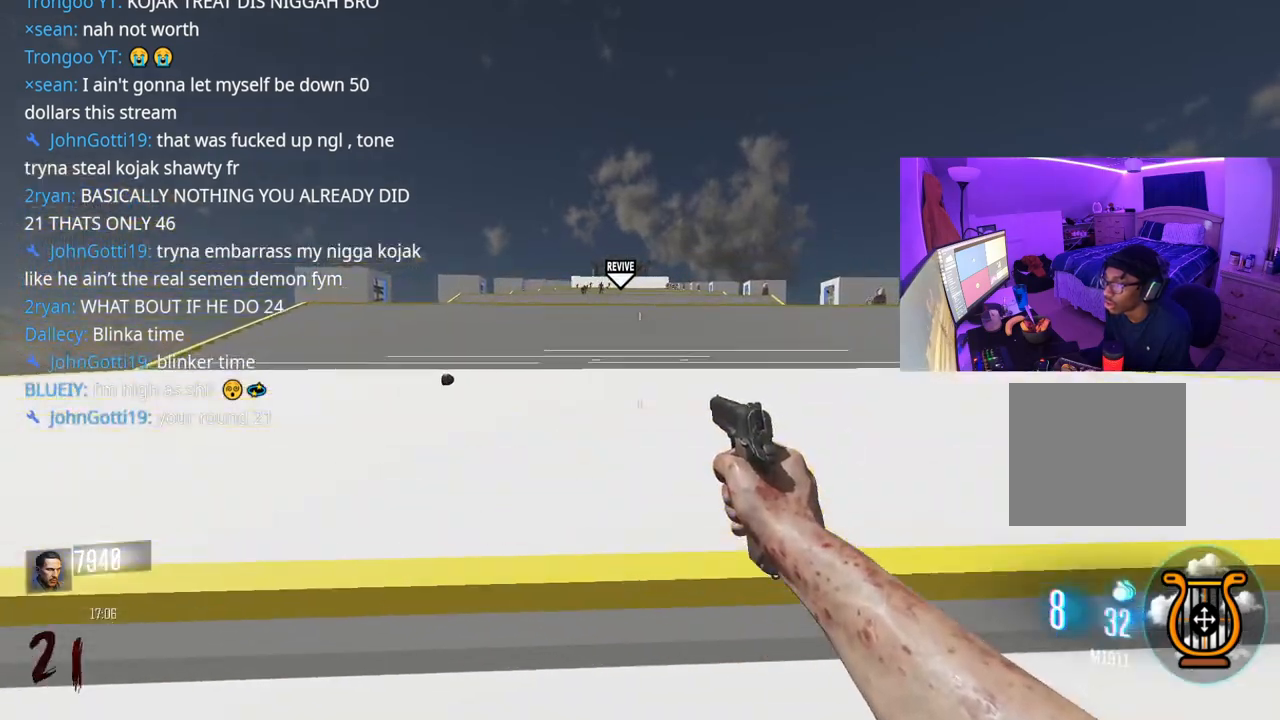
{"buttons": [], "left_stick": "up", "right_stick": "center", "events": []}
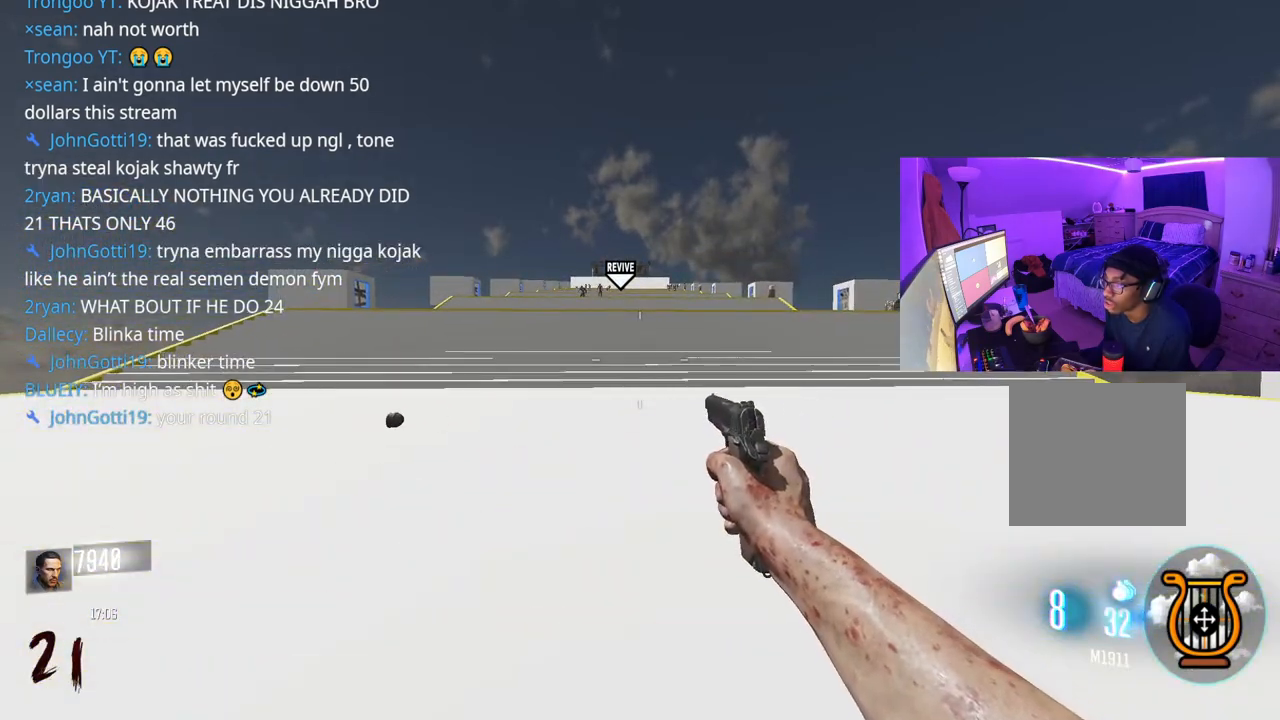
{"buttons": [], "left_stick": "up", "right_stick": "center", "events": []}
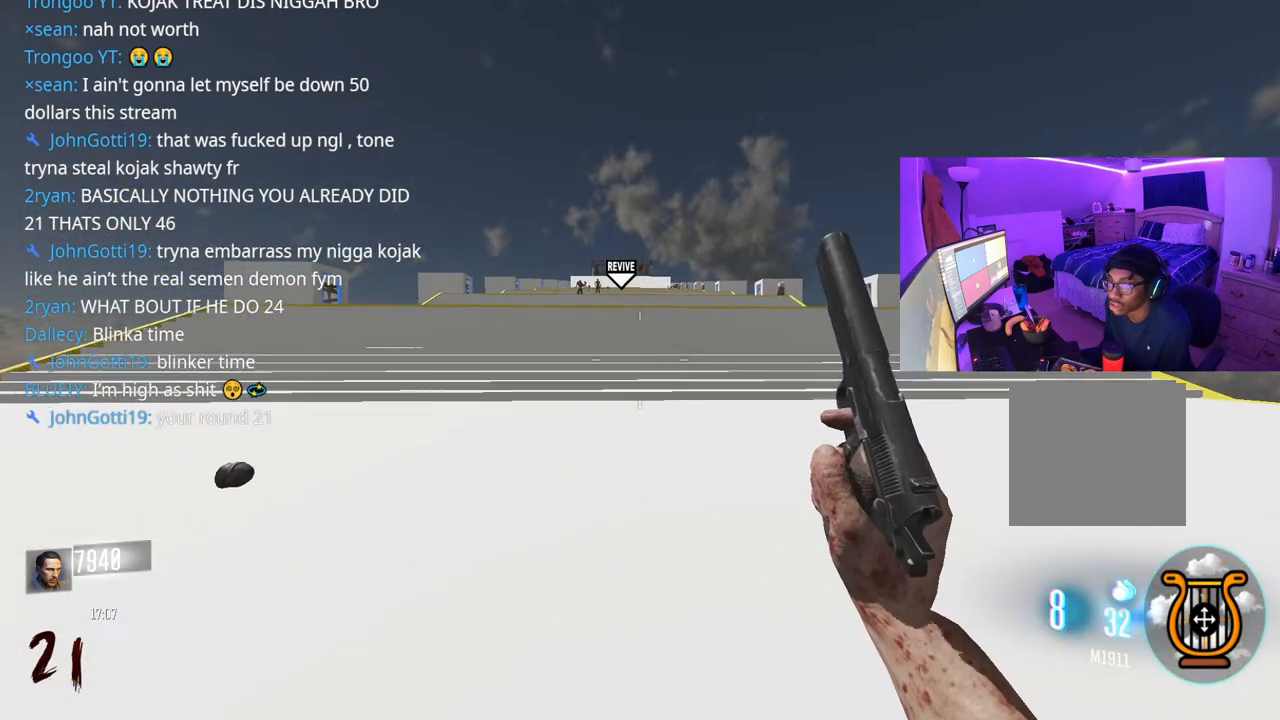
{"buttons": ["A"], "left_stick": "up", "right_stick": "center", "events": [[133, "R3", "down"], [383, "R3", "up"], [483, "A", "down"]]}
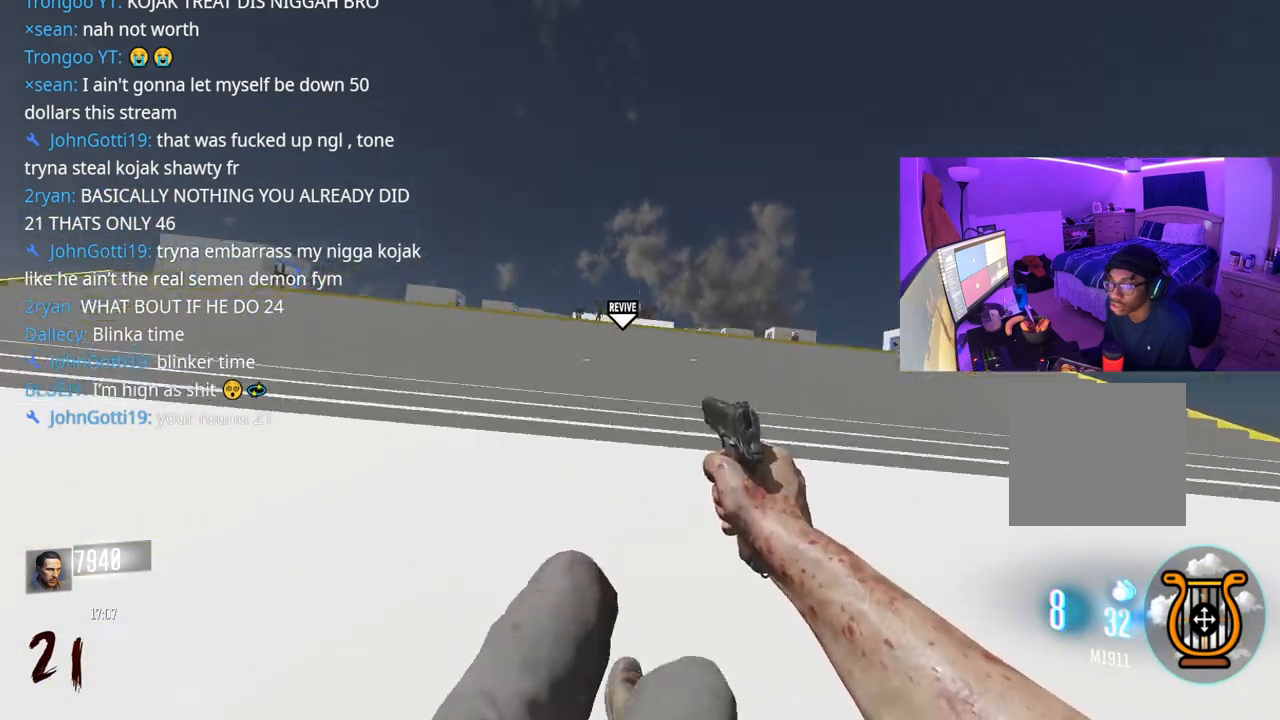
{"buttons": [], "left_stick": "center", "right_stick": "center", "events": [[100, "A", "up"], [200, "left_stick", "center"], [217, "right_stick", "up"], [500, "right_stick", "center"]]}
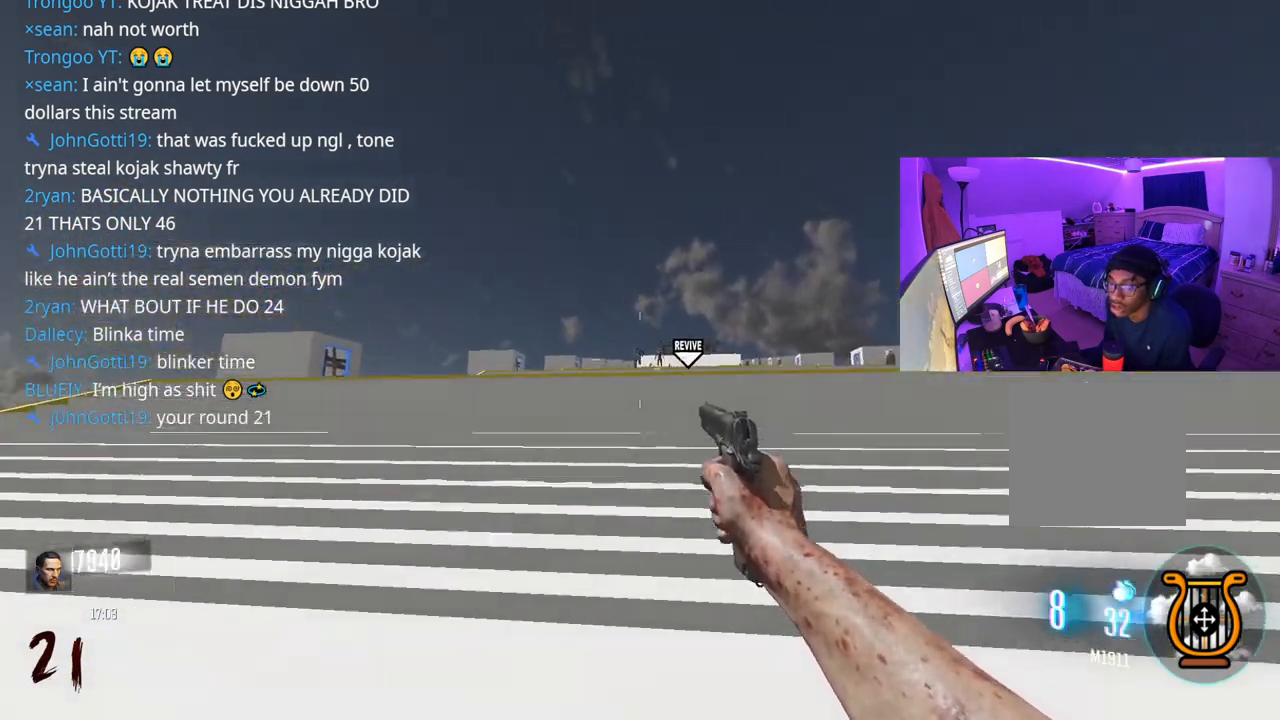
{"buttons": [], "left_stick": "center", "right_stick": "center", "events": [[117, "START", "down"], [317, "START", "up"]]}
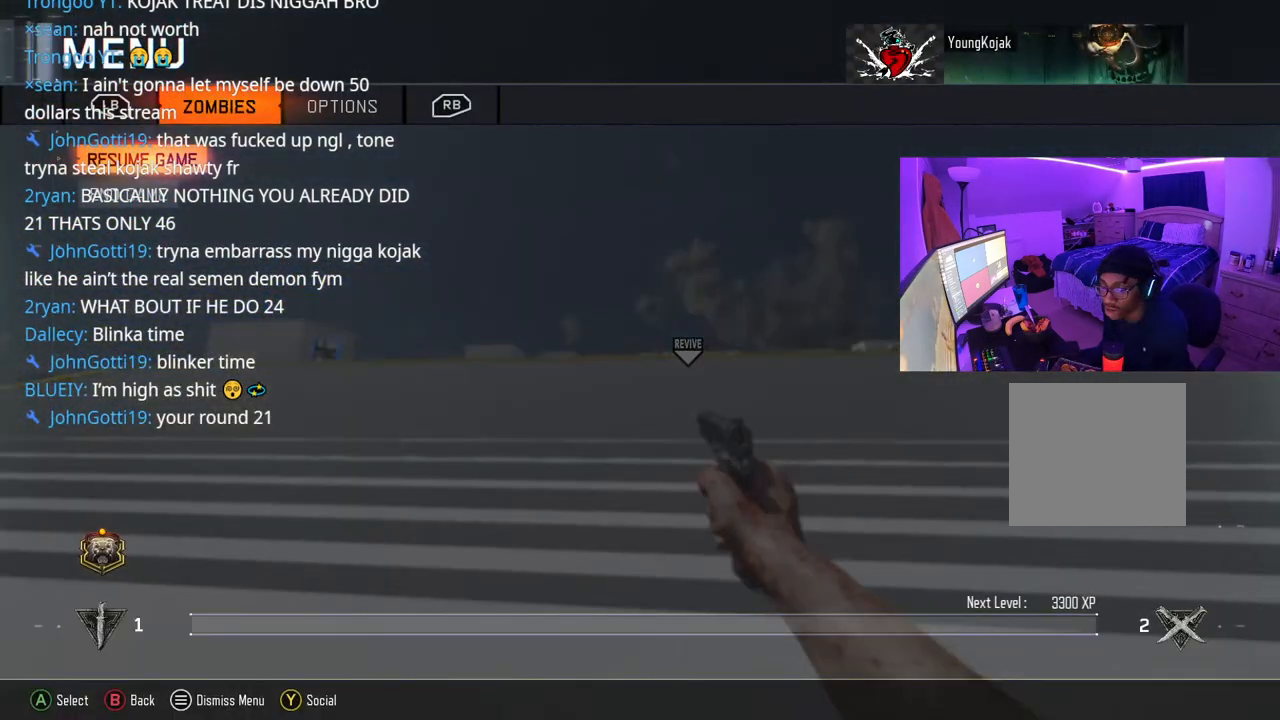
{"buttons": [], "left_stick": "center", "right_stick": "center", "events": []}